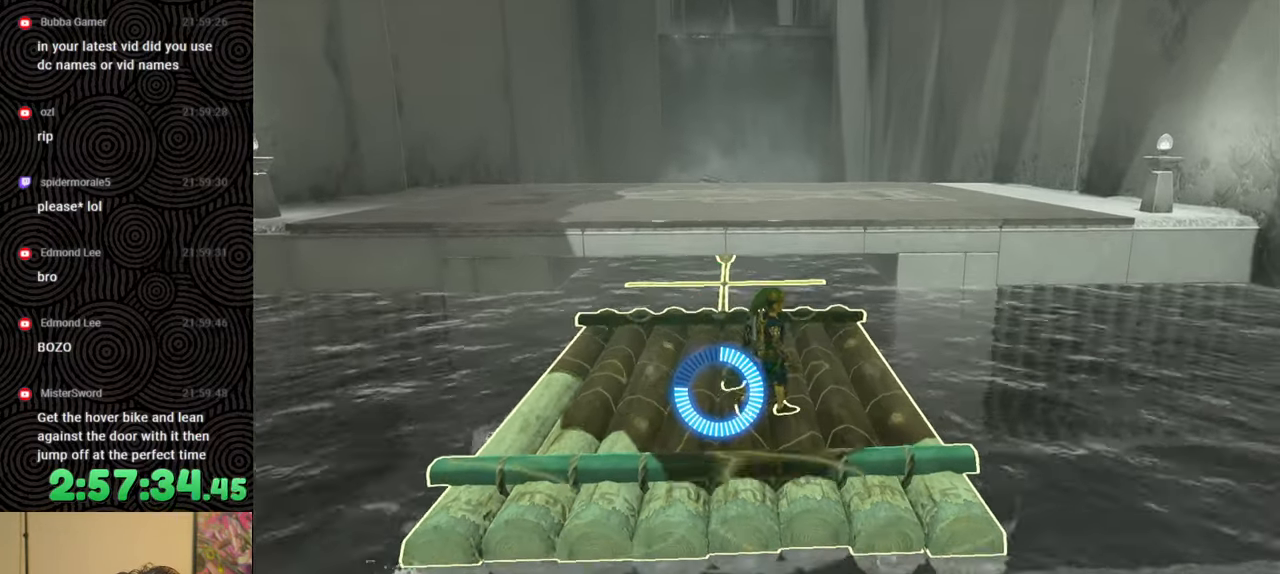
Gameplay with a controller (Nintendo layout); each line is a JSON object with the inputs held at the frame after it. "events" lists button and stick changes between this image and that frame as [ms after this image, input, new state], when the widget could be followed in between. Not read: L3 R3.
{"buttons": [], "left_stick": "center", "right_stick": "center", "events": [[100, "right_stick", "center"]]}
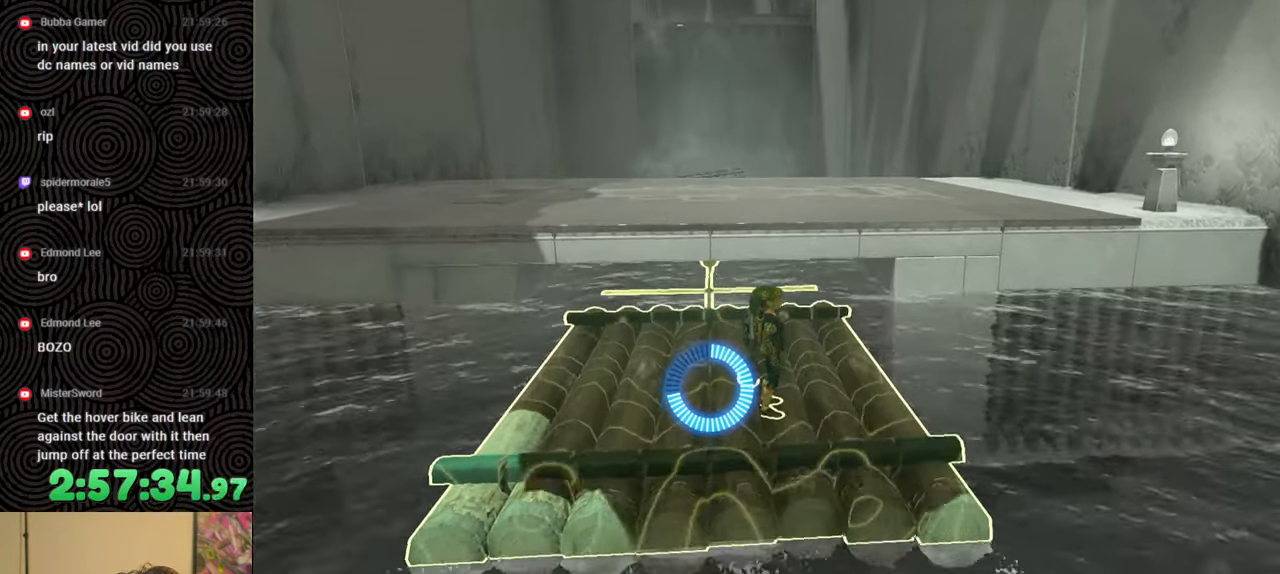
{"buttons": ["B"], "left_stick": "up", "right_stick": "center", "events": [[50, "left_stick", "up"], [167, "B", "down"]]}
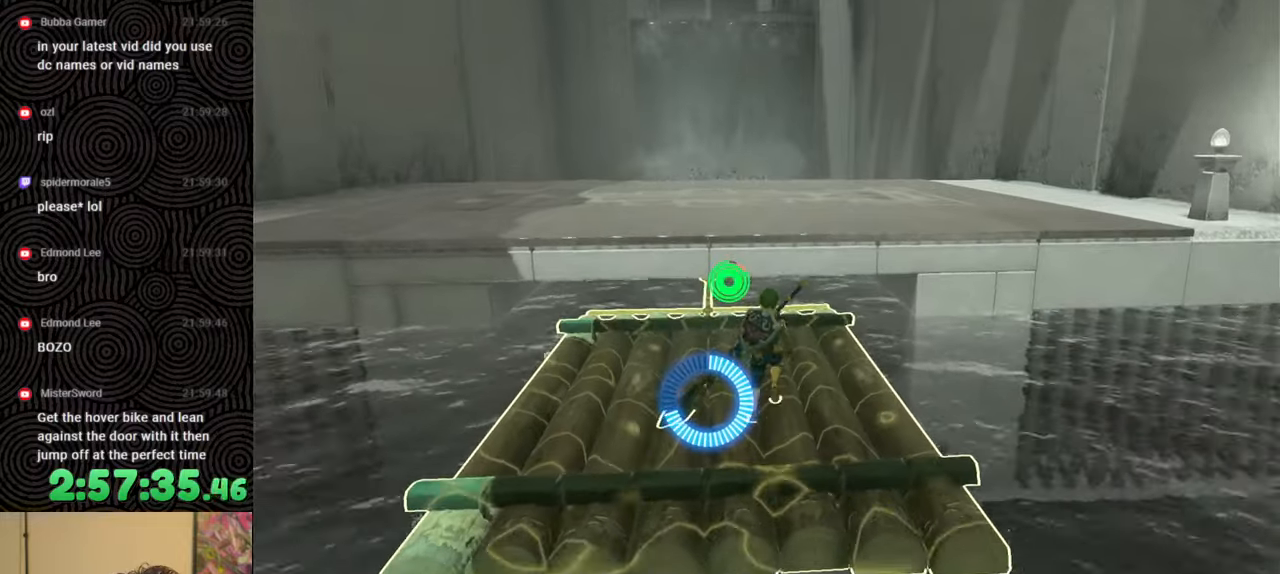
{"buttons": ["B"], "left_stick": "up", "right_stick": "center", "events": [[150, "X", "down"], [300, "X", "up"]]}
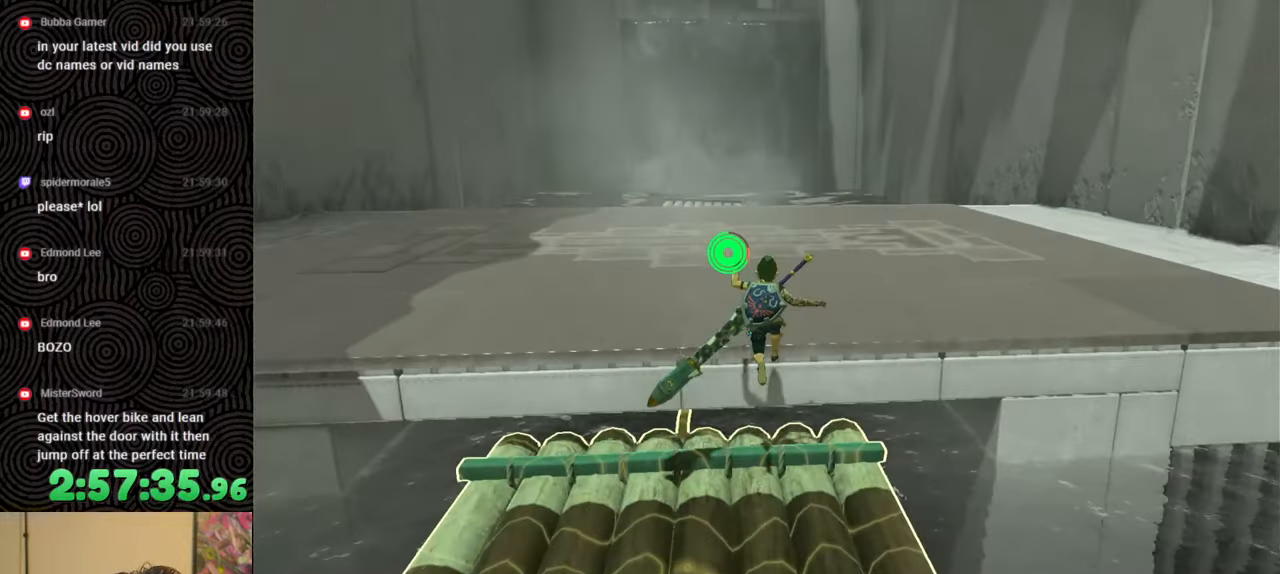
{"buttons": [], "left_stick": "up", "right_stick": "center", "events": [[83, "L1", "down"], [117, "B", "up"], [133, "L1", "up"]]}
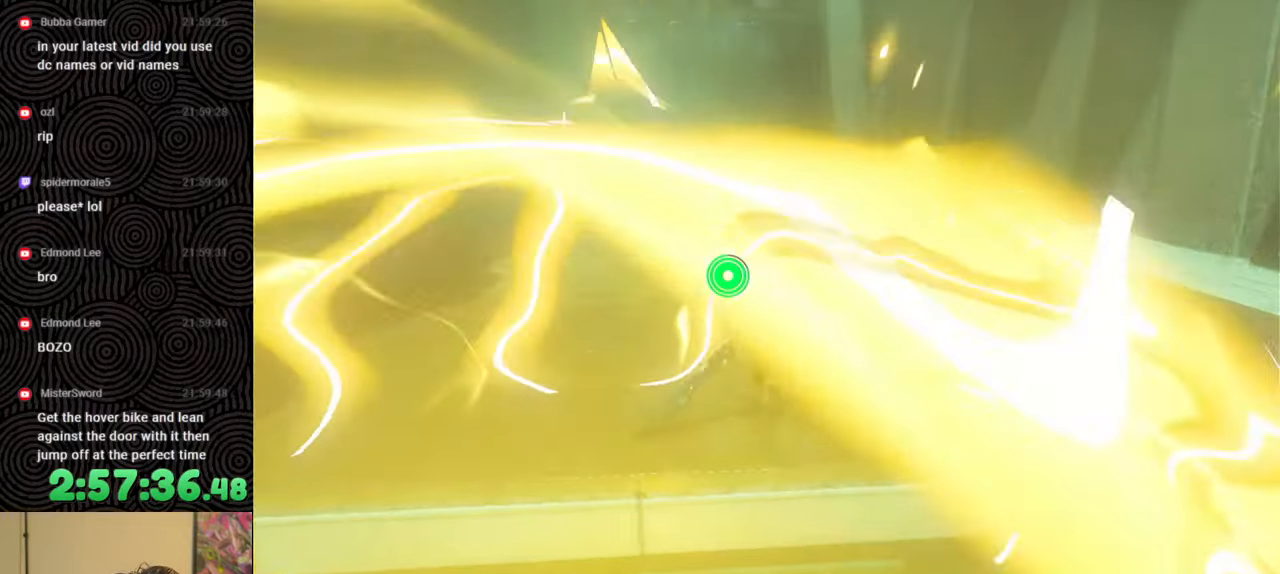
{"buttons": ["B"], "left_stick": "up", "right_stick": "center", "events": [[17, "B", "down"]]}
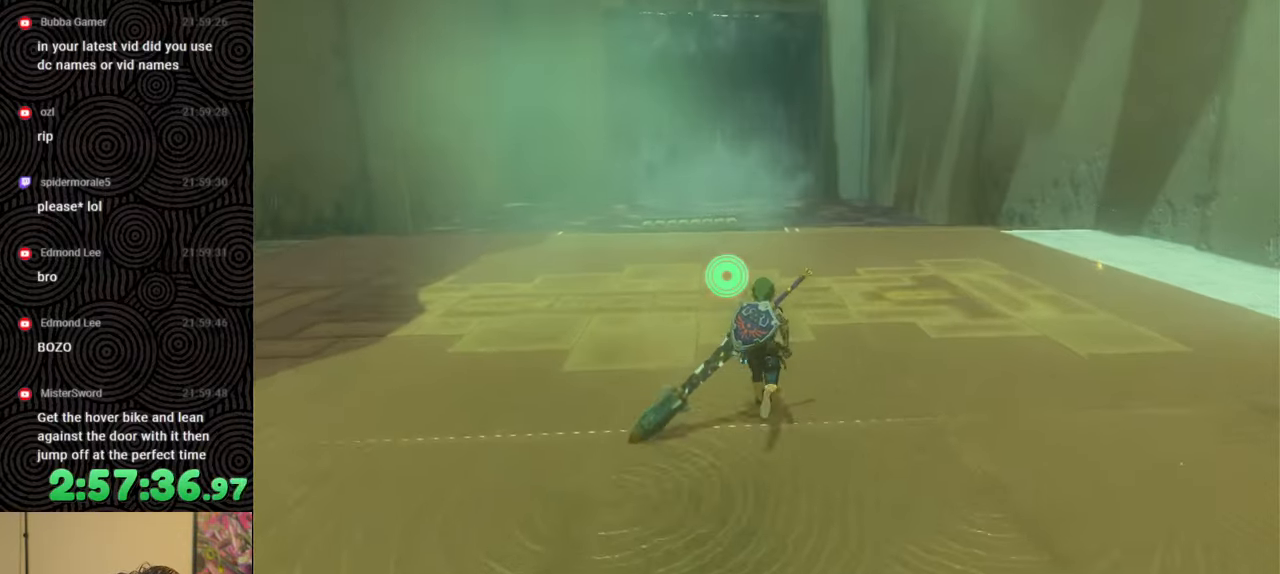
{"buttons": ["B"], "left_stick": "up", "right_stick": "down-left", "events": [[317, "right_stick", "down-left"]]}
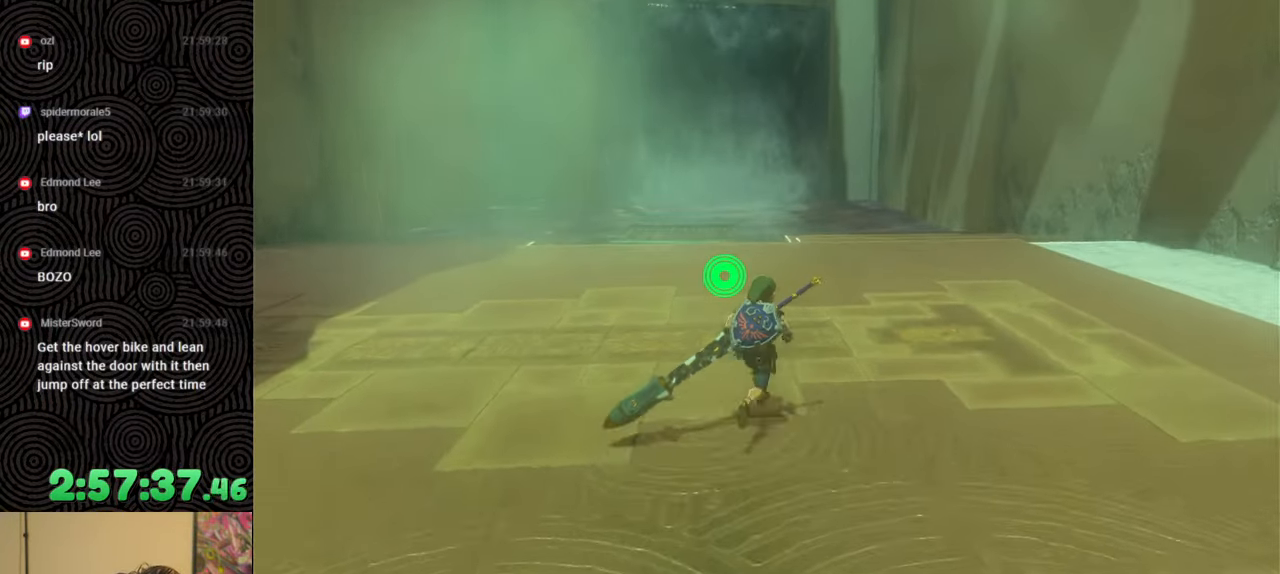
{"buttons": ["B"], "left_stick": "up", "right_stick": "center", "events": [[217, "right_stick", "center"]]}
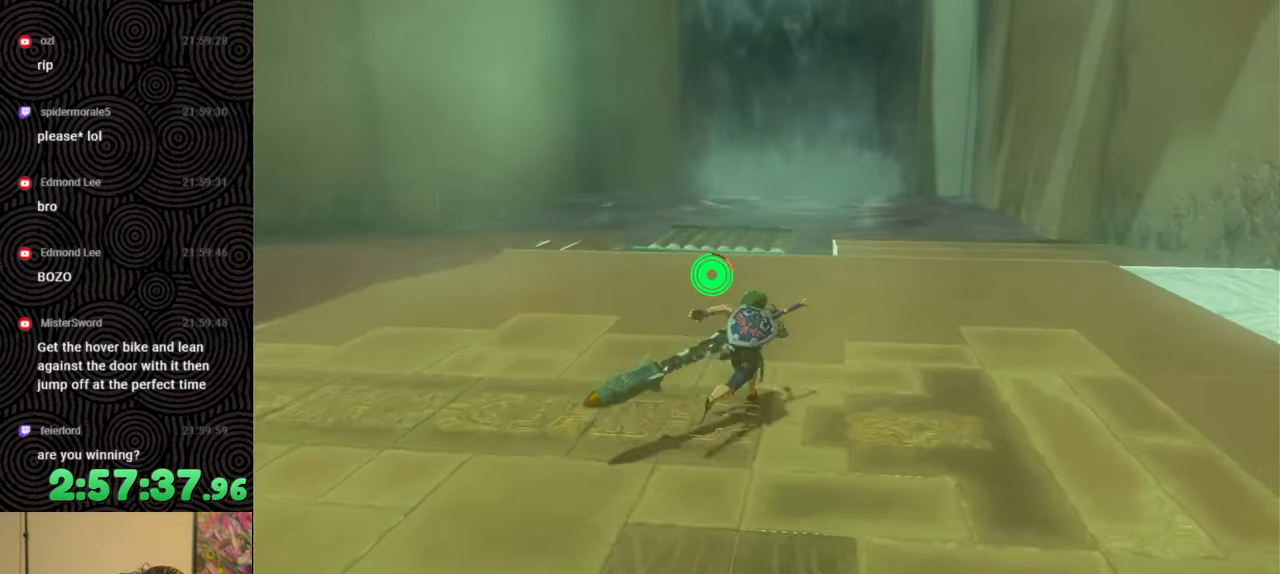
{"buttons": [], "left_stick": "up", "right_stick": "center", "events": [[150, "B", "up"], [150, "right_stick", "left"], [250, "L1", "down"], [283, "right_stick", "center"], [367, "L1", "up"]]}
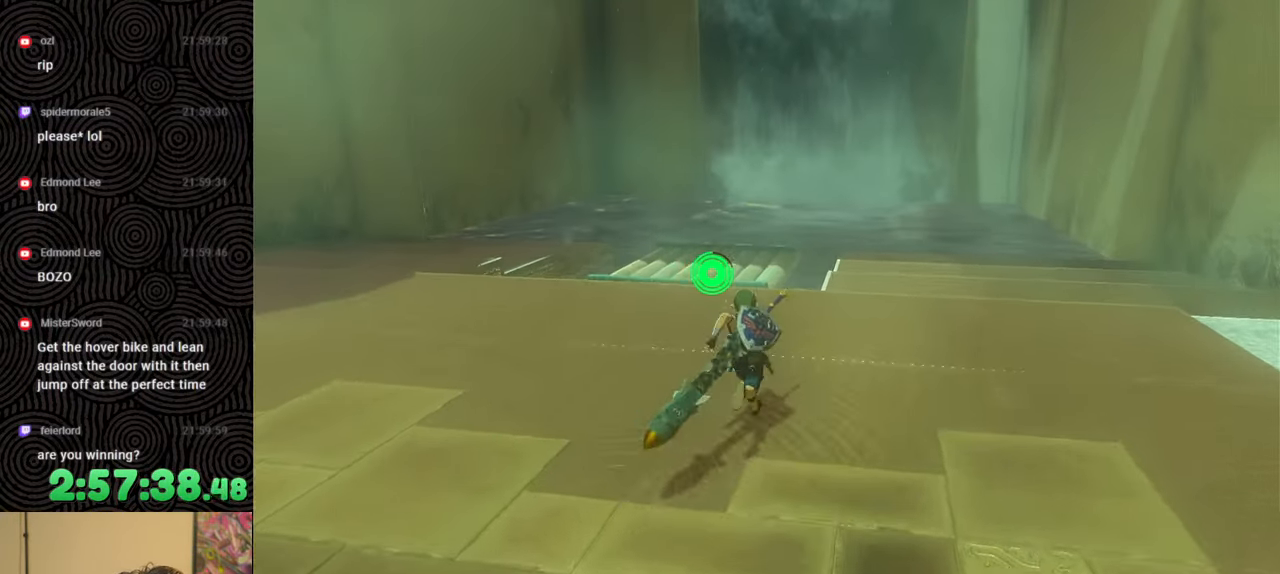
{"buttons": ["B"], "left_stick": "up", "right_stick": "center", "events": [[167, "A", "down"], [267, "A", "up"], [367, "B", "down"]]}
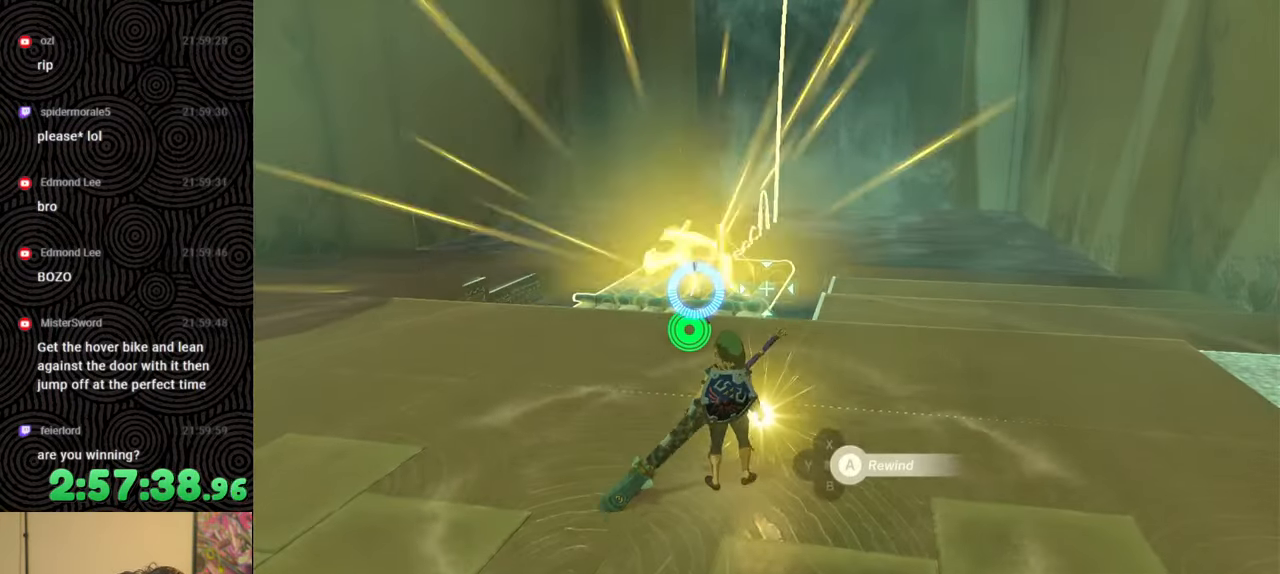
{"buttons": ["B"], "left_stick": "up", "right_stick": "center", "events": []}
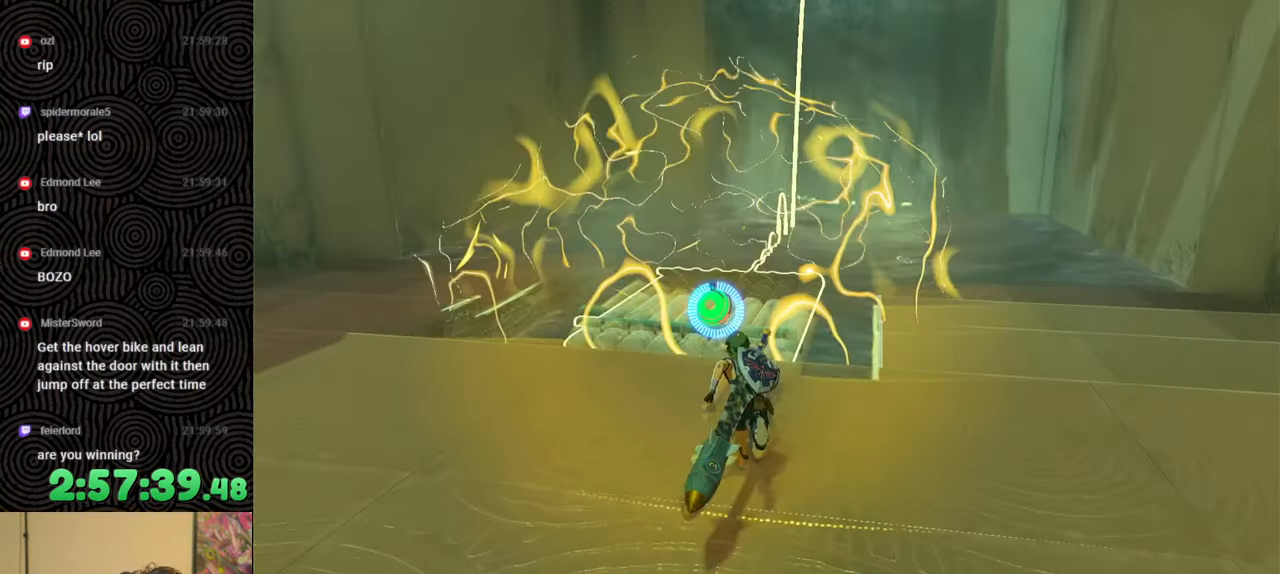
{"buttons": [], "left_stick": "up", "right_stick": "center", "events": [[200, "X", "down"], [400, "X", "up"], [450, "B", "up"]]}
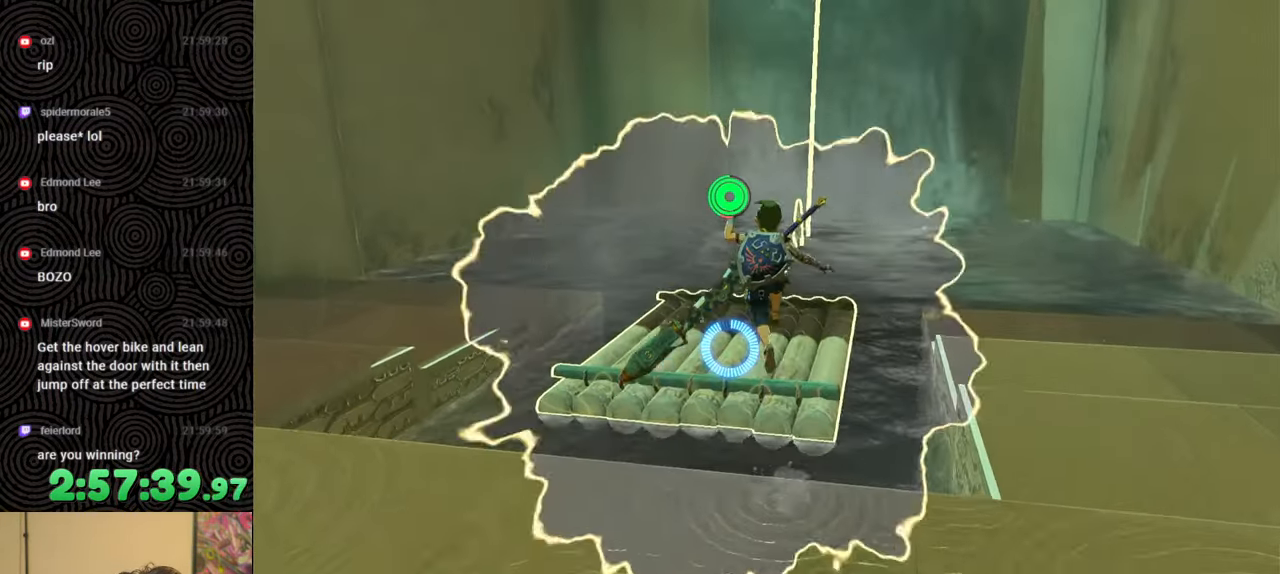
{"buttons": [], "left_stick": "up", "right_stick": "center", "events": []}
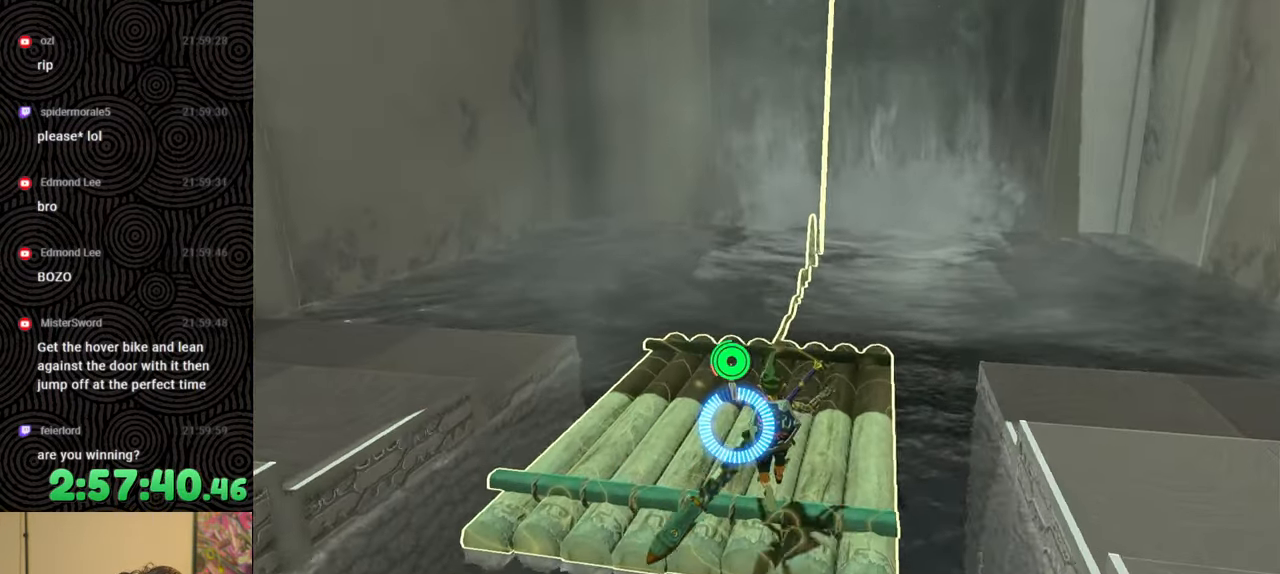
{"buttons": [], "left_stick": "up", "right_stick": "up-right", "events": [[400, "right_stick", "up-right"]]}
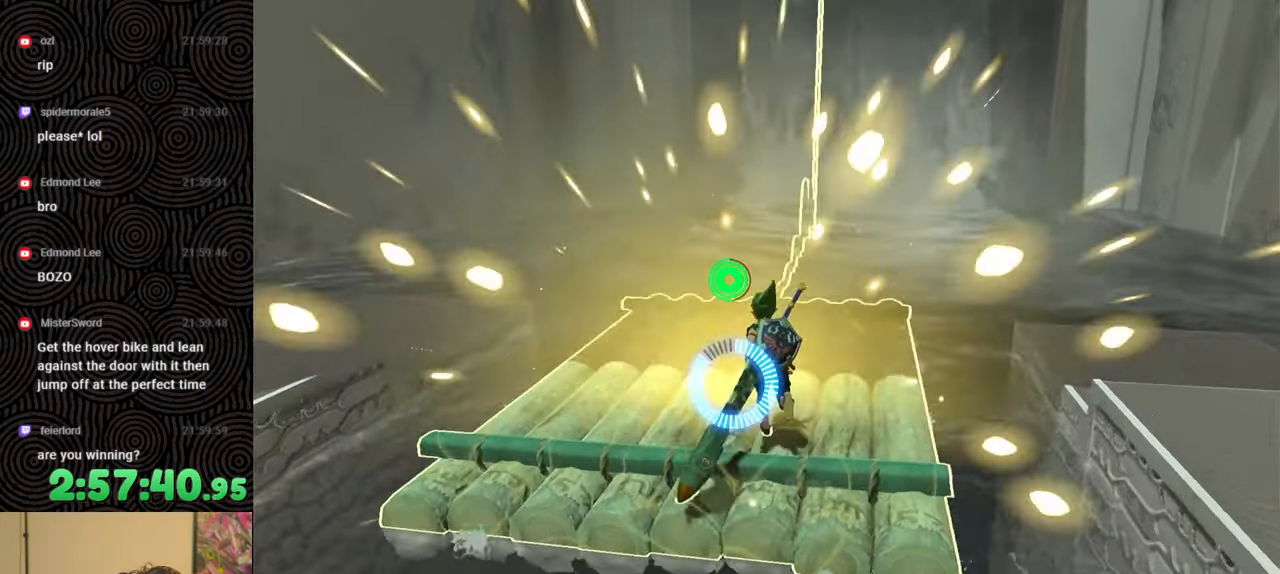
{"buttons": [], "left_stick": "center", "right_stick": "center", "events": [[200, "right_stick", "center"], [400, "left_stick", "center"]]}
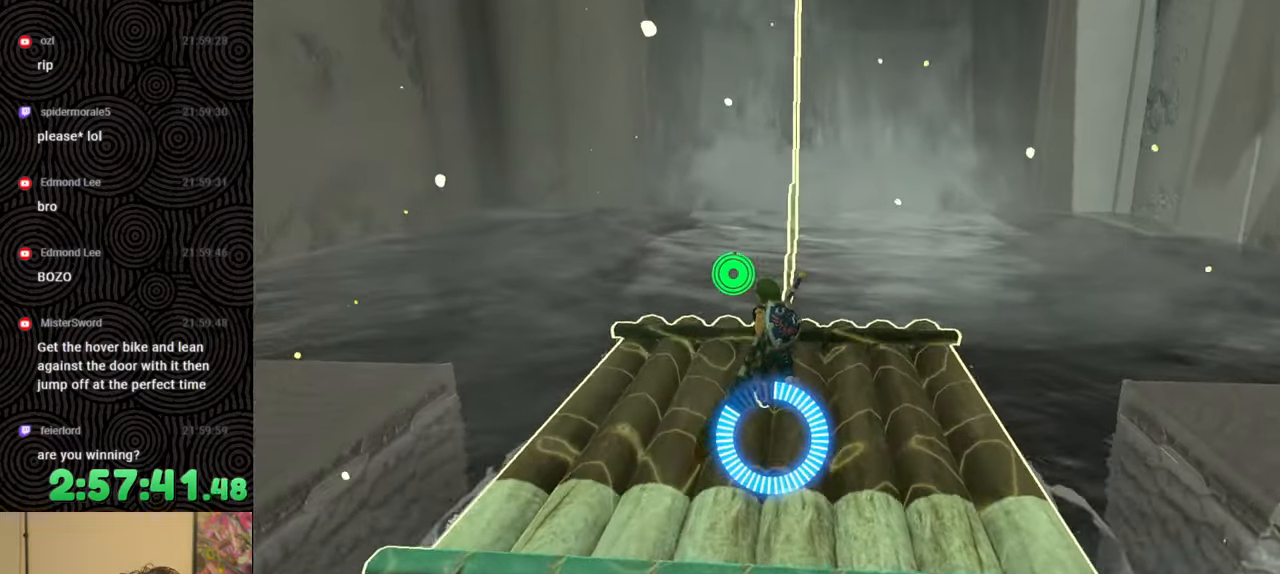
{"buttons": [], "left_stick": "center", "right_stick": "up-right", "events": [[383, "right_stick", "up-right"]]}
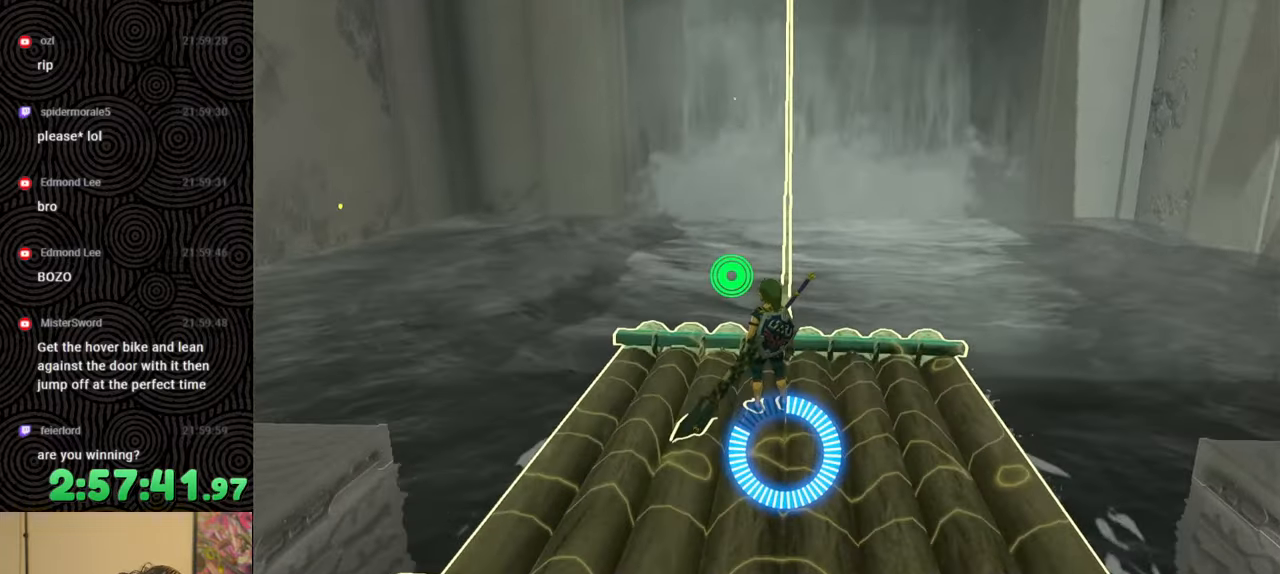
{"buttons": [], "left_stick": "down-right", "right_stick": "up", "events": [[50, "right_stick", "up"], [83, "left_stick", "down-right"]]}
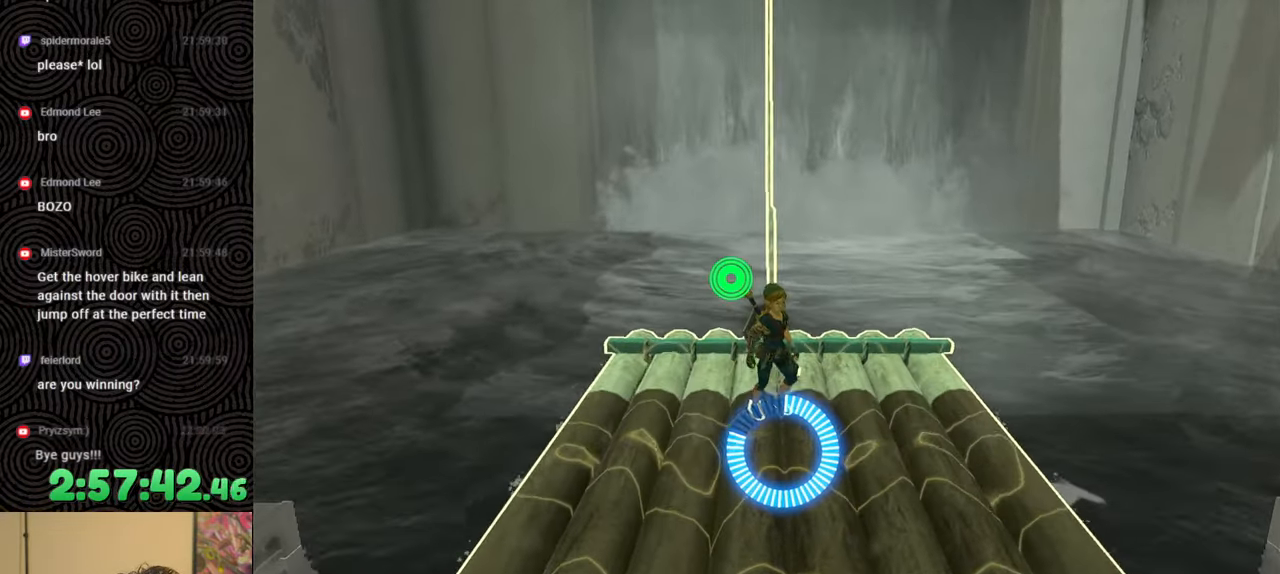
{"buttons": [], "left_stick": "center", "right_stick": "up", "events": [[383, "left_stick", "center"]]}
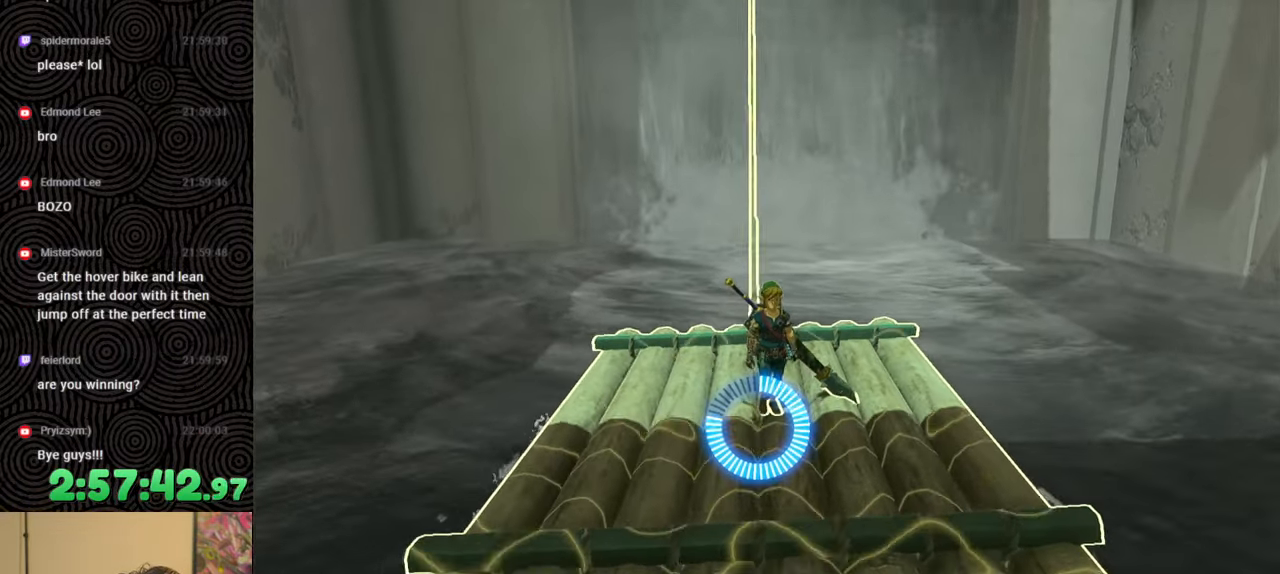
{"buttons": [], "left_stick": "up-left", "right_stick": "up-right", "events": [[17, "right_stick", "up-right"], [400, "left_stick", "up-left"]]}
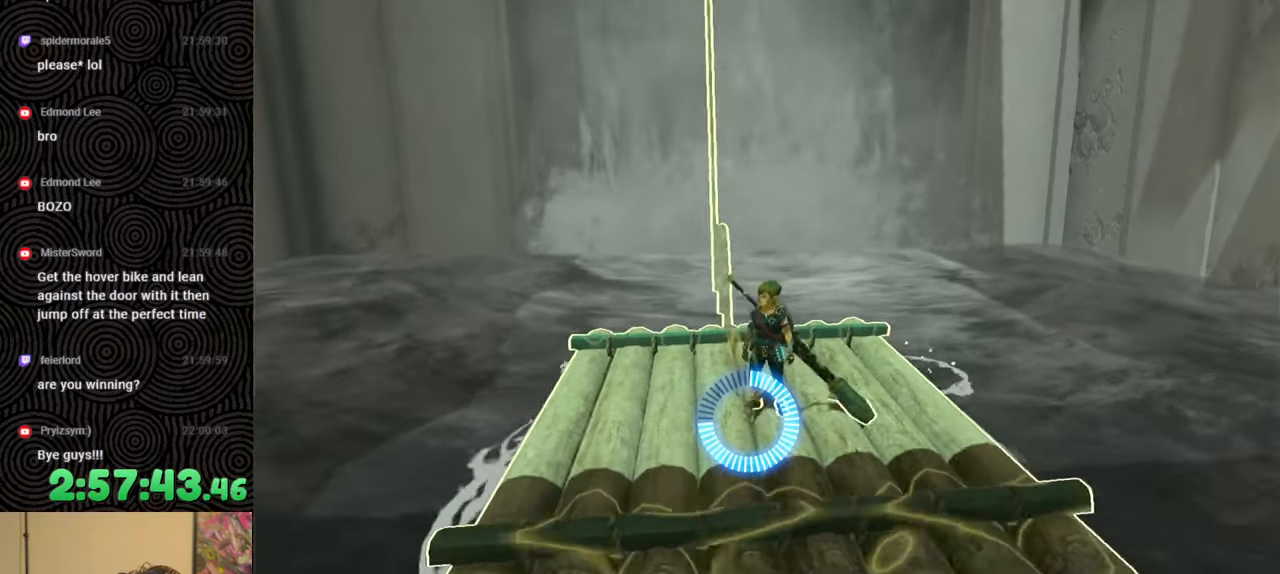
{"buttons": [], "left_stick": "center", "right_stick": "up-right", "events": [[233, "left_stick", "up"], [417, "left_stick", "center"]]}
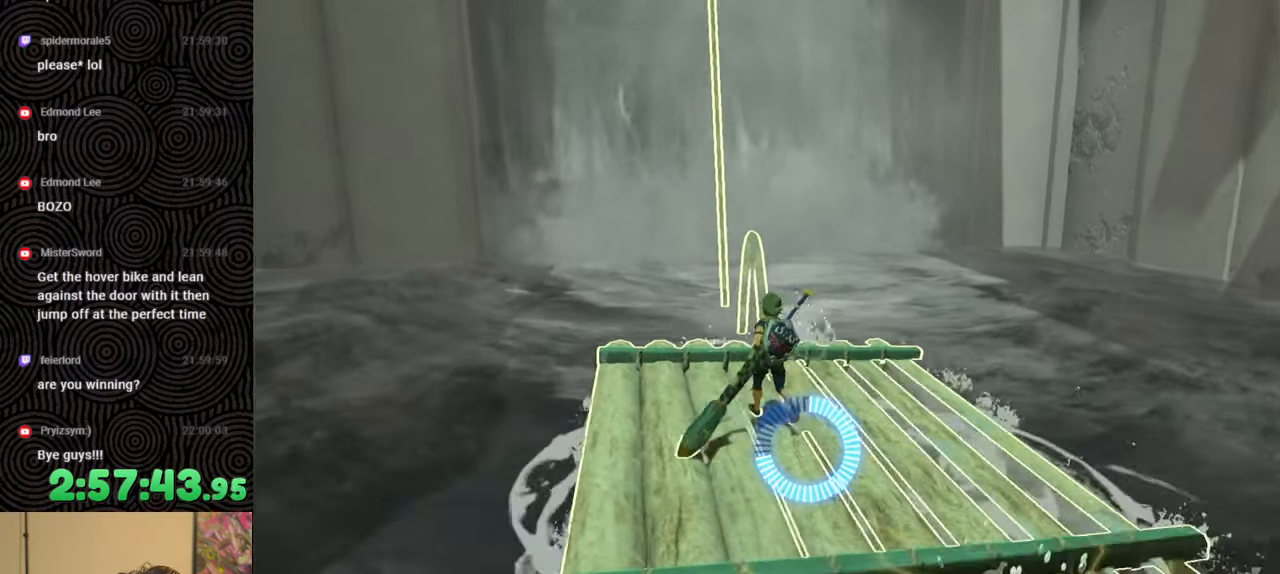
{"buttons": [], "left_stick": "center", "right_stick": "right", "events": [[350, "right_stick", "right"]]}
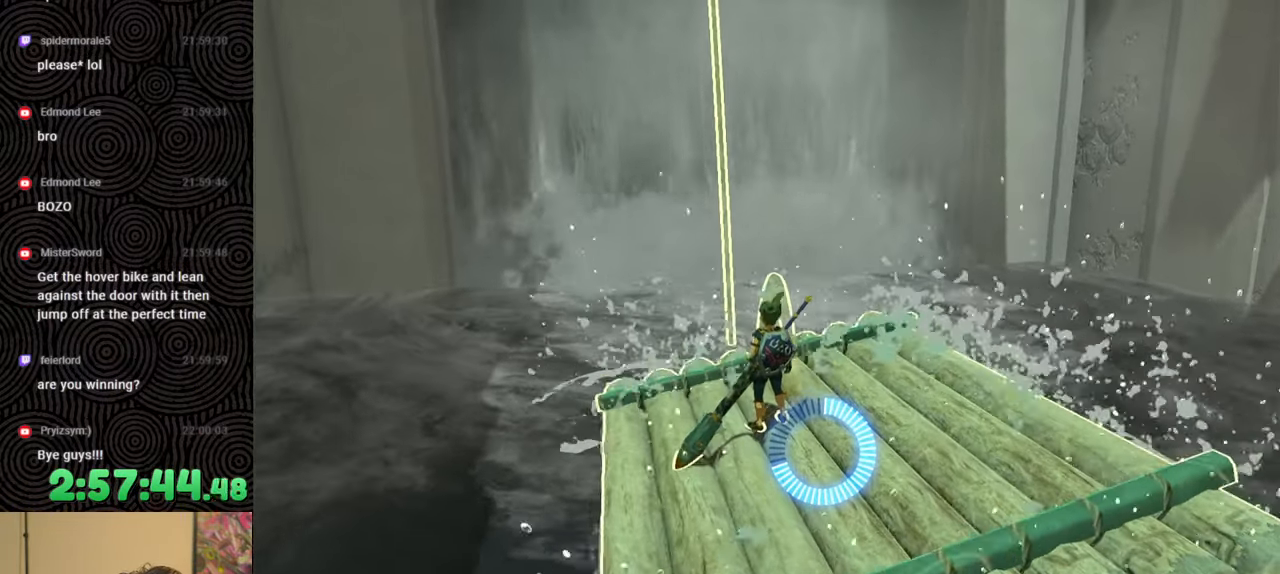
{"buttons": [], "left_stick": "center", "right_stick": "down-right", "events": [[500, "right_stick", "down-right"]]}
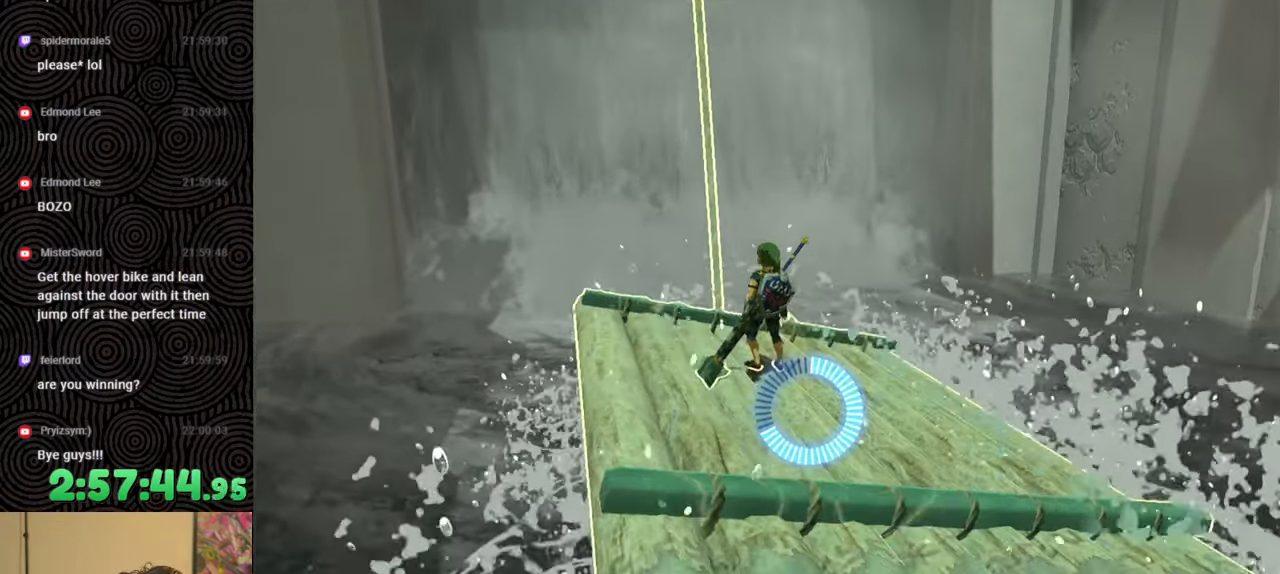
{"buttons": [], "left_stick": "center", "right_stick": "down-right", "events": [[167, "left_stick", "up-left"], [217, "left_stick", "up"], [383, "left_stick", "center"]]}
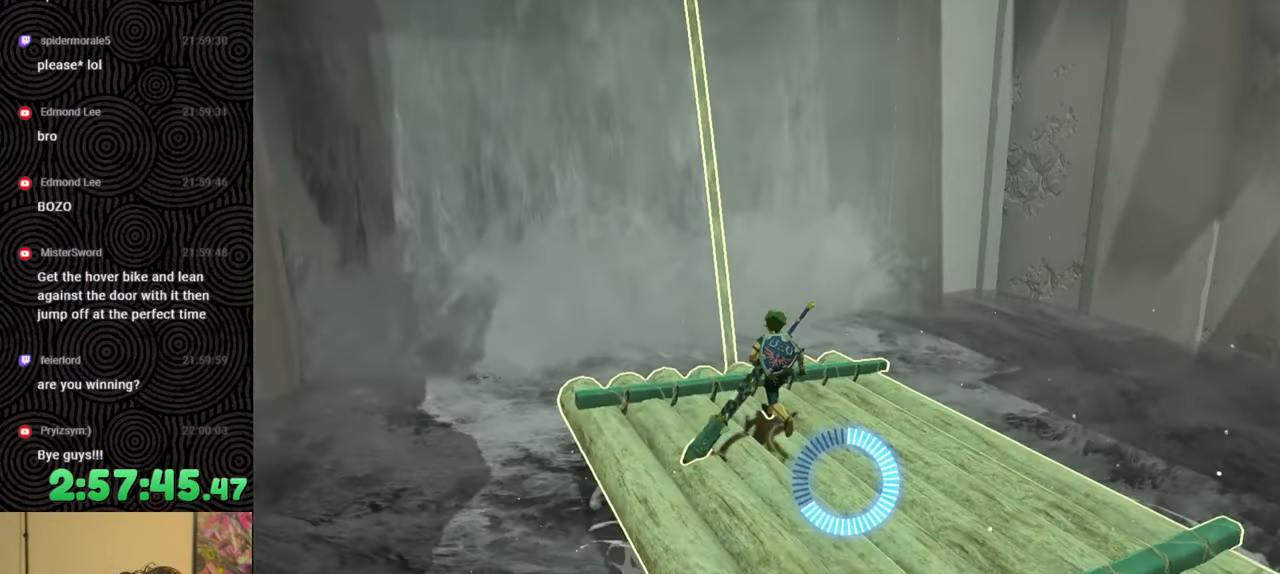
{"buttons": [], "left_stick": "center", "right_stick": "down-right", "events": [[83, "left_stick", "up"], [150, "left_stick", "center"]]}
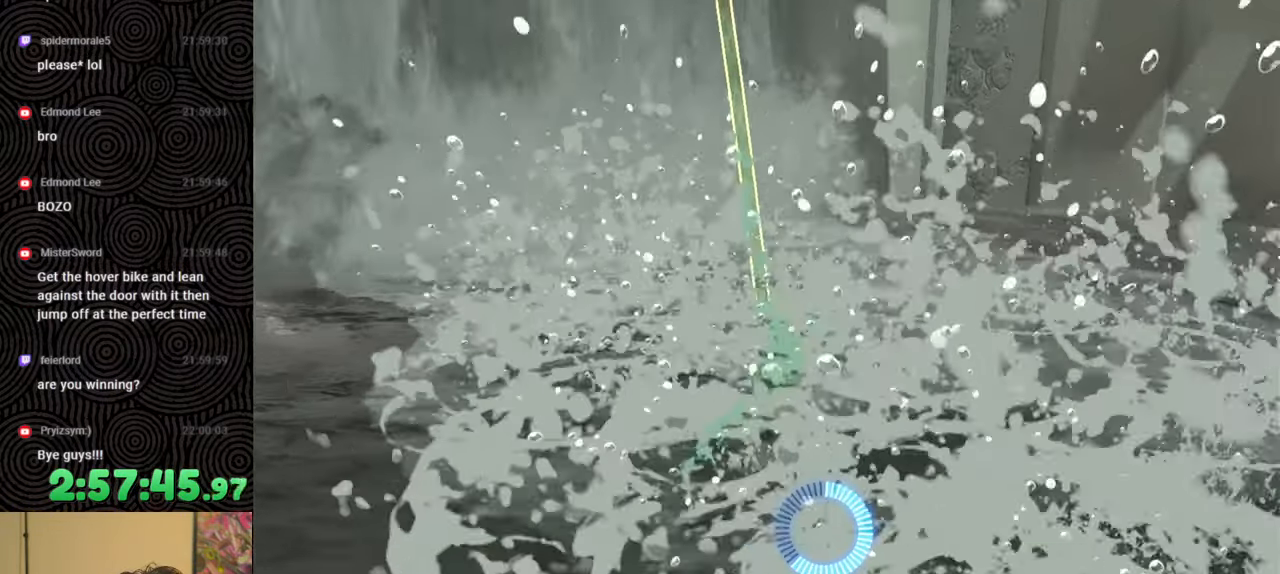
{"buttons": [], "left_stick": "up", "right_stick": "center", "events": [[317, "left_stick", "up"], [433, "right_stick", "center"]]}
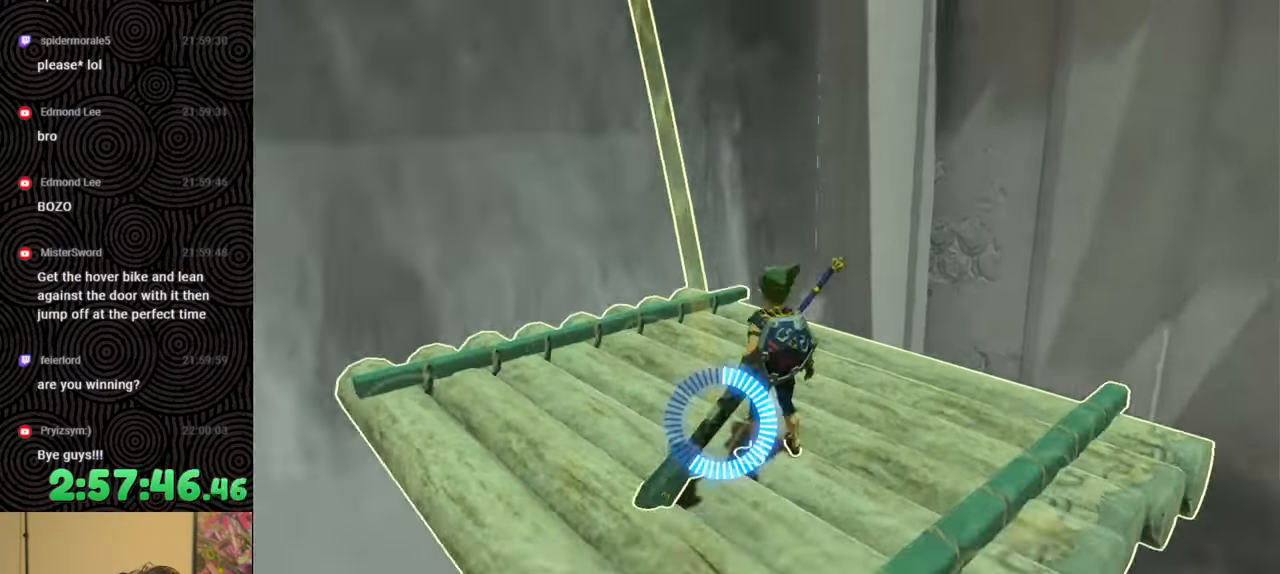
{"buttons": ["B", "X"], "left_stick": "up", "right_stick": "center", "events": [[50, "B", "down"], [450, "X", "down"]]}
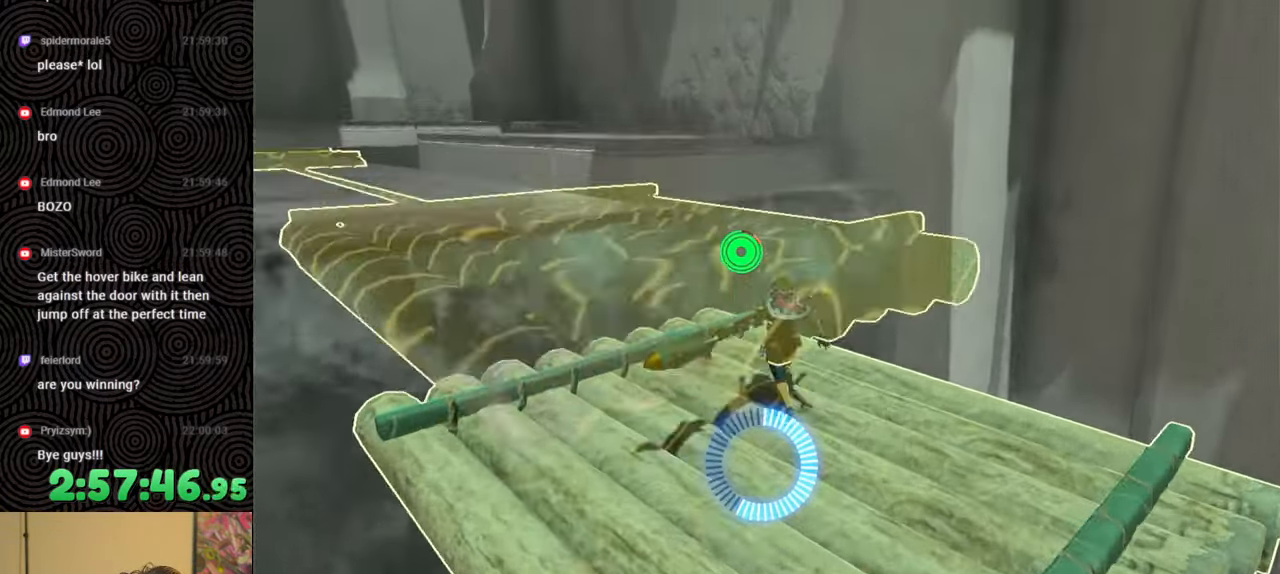
{"buttons": [], "left_stick": "up", "right_stick": "center", "events": [[117, "X", "up"], [133, "B", "up"]]}
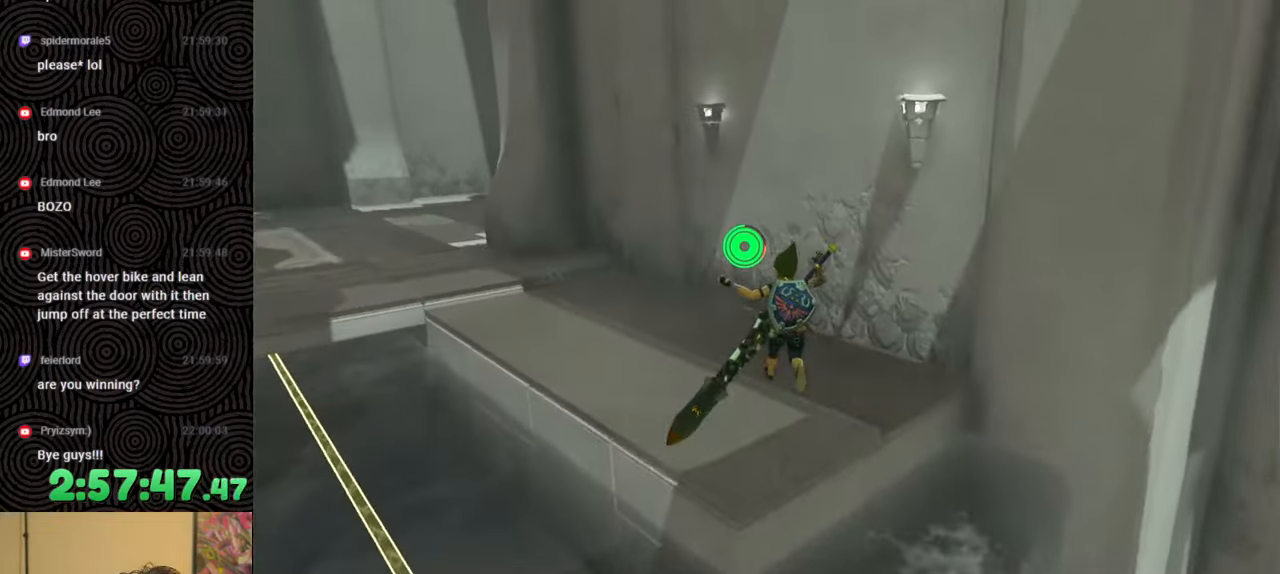
{"buttons": ["B"], "left_stick": "up", "right_stick": "center", "events": [[217, "right_stick", "up-left"], [400, "right_stick", "center"], [500, "B", "down"]]}
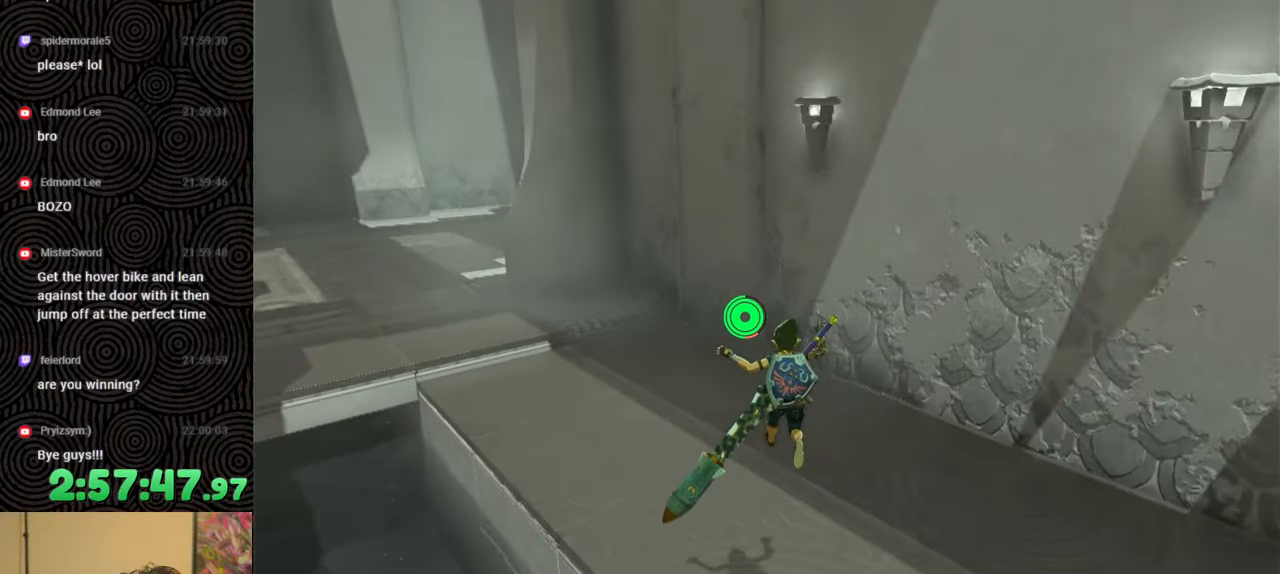
{"buttons": ["B"], "left_stick": "up-left", "right_stick": "up", "events": [[100, "right_stick", "up"], [117, "left_stick", "up-left"]]}
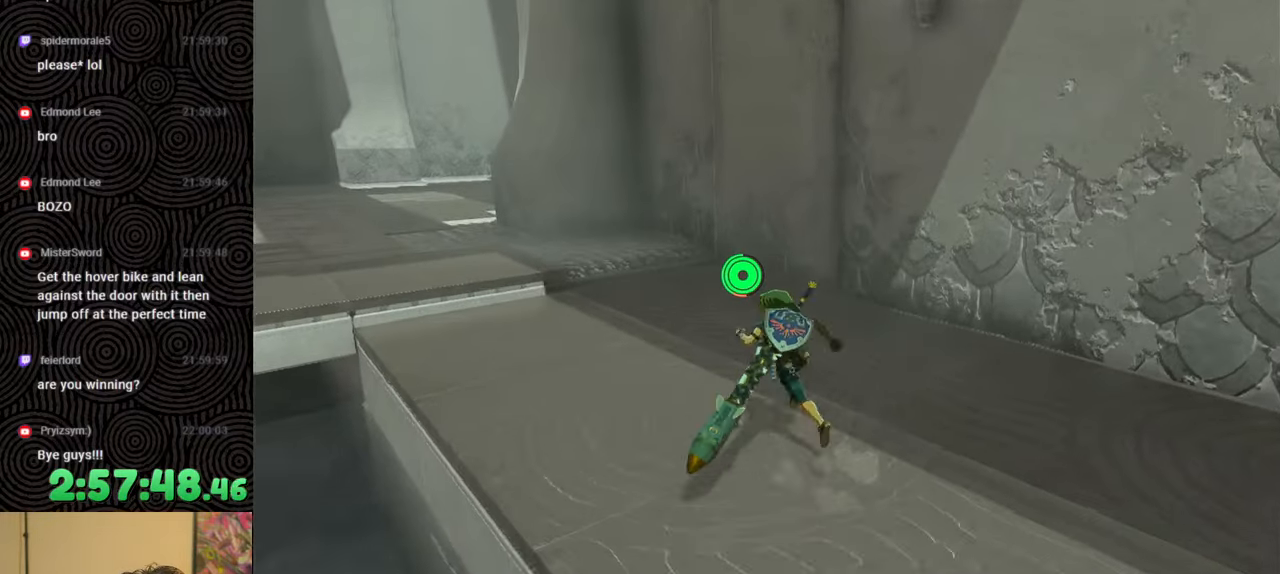
{"buttons": ["B"], "left_stick": "up-left", "right_stick": "center", "events": [[233, "right_stick", "center"]]}
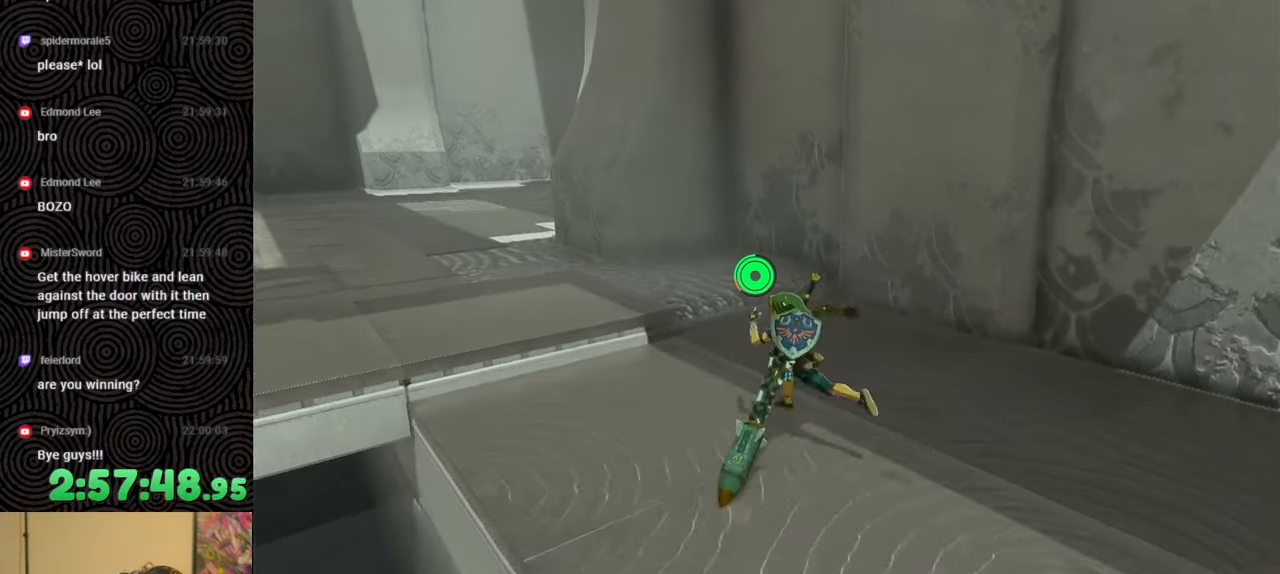
{"buttons": ["B"], "left_stick": "up-left", "right_stick": "center", "events": []}